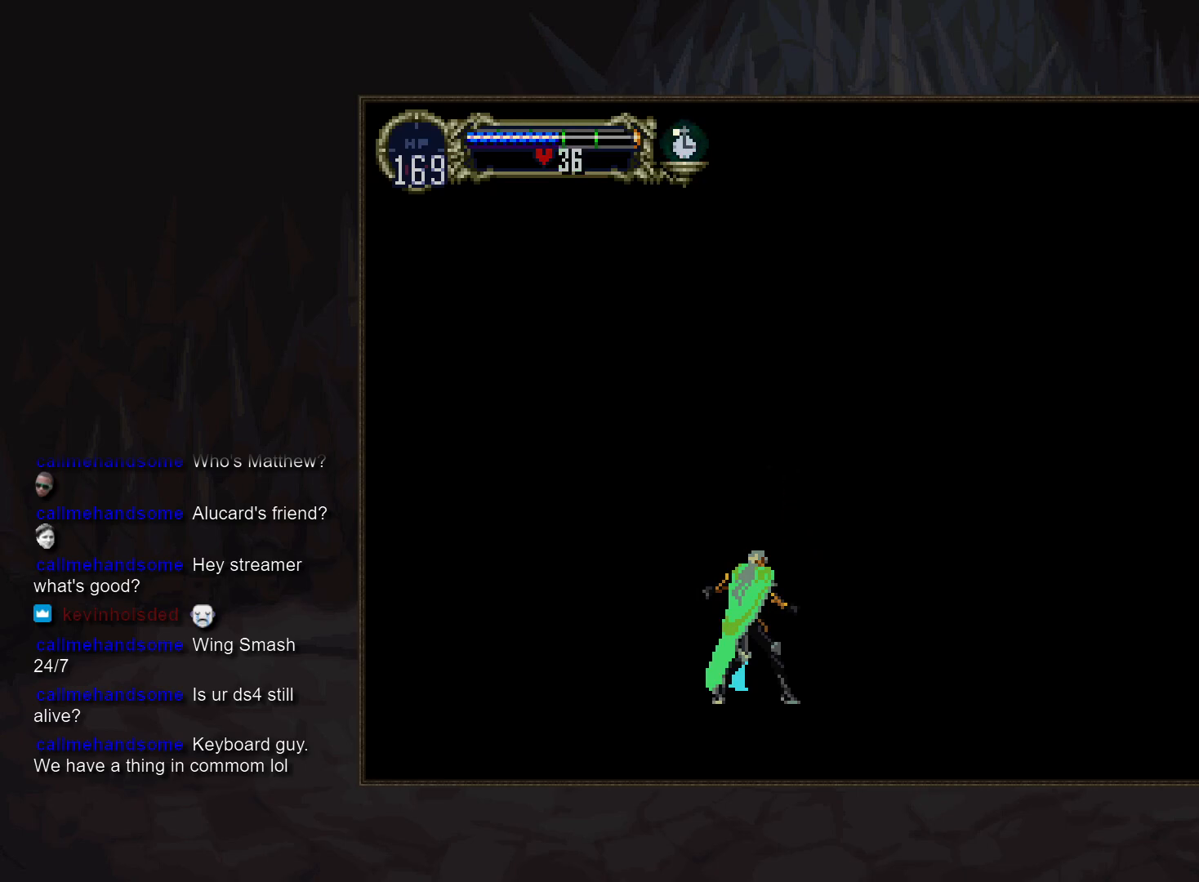
Gameplay with a controller (PlayStation layout); each line is a JSON object with the inputs held at the frame after it. "events" lists button and stick changes between this image and that frame as [ms after this image, input, new state], when the widget could be followed in between. Not read: CROSS L3 R3.
{"buttons": ["TRIANGLE"], "events": [[467, "TRIANGLE", "down"]]}
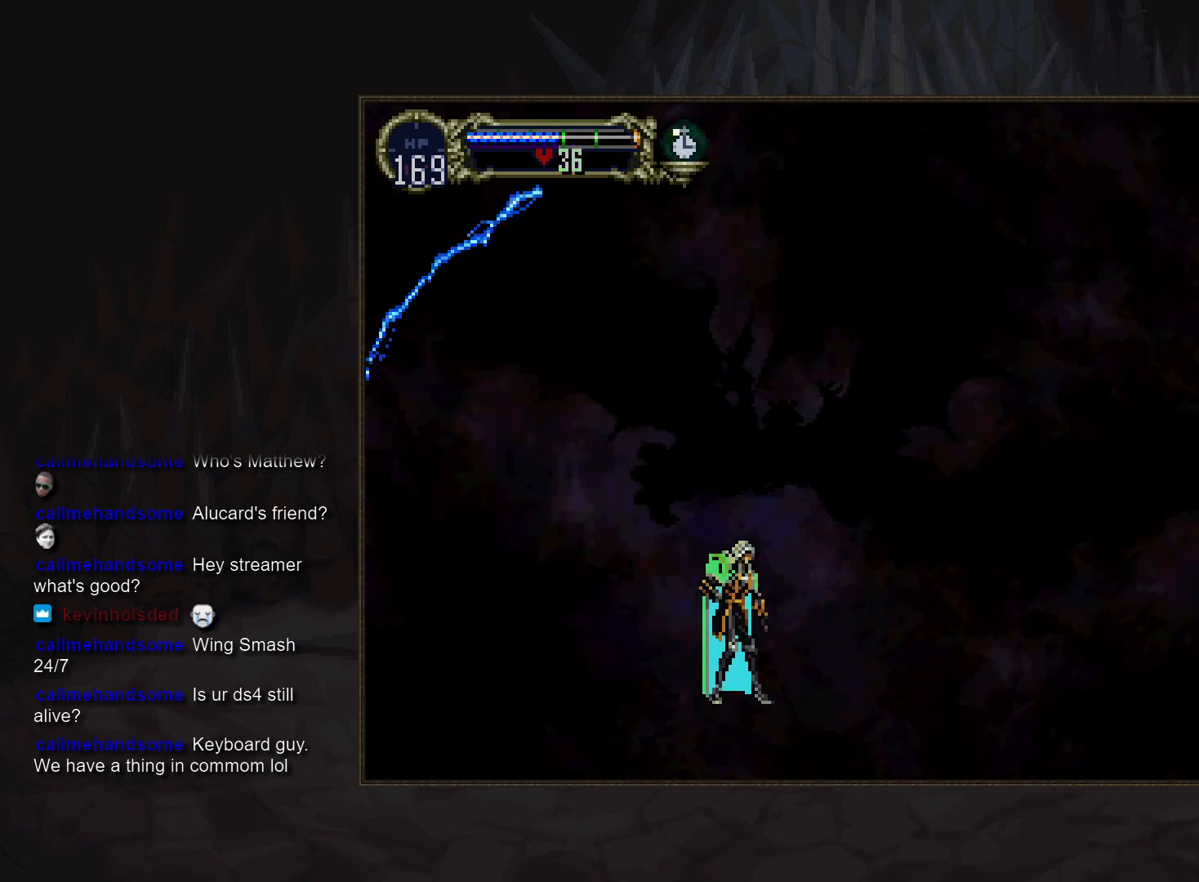
{"buttons": [], "events": [[83, "DPAD_DOWN", "down"], [100, "TRIANGLE", "up"], [183, "DPAD_DOWN", "up"]]}
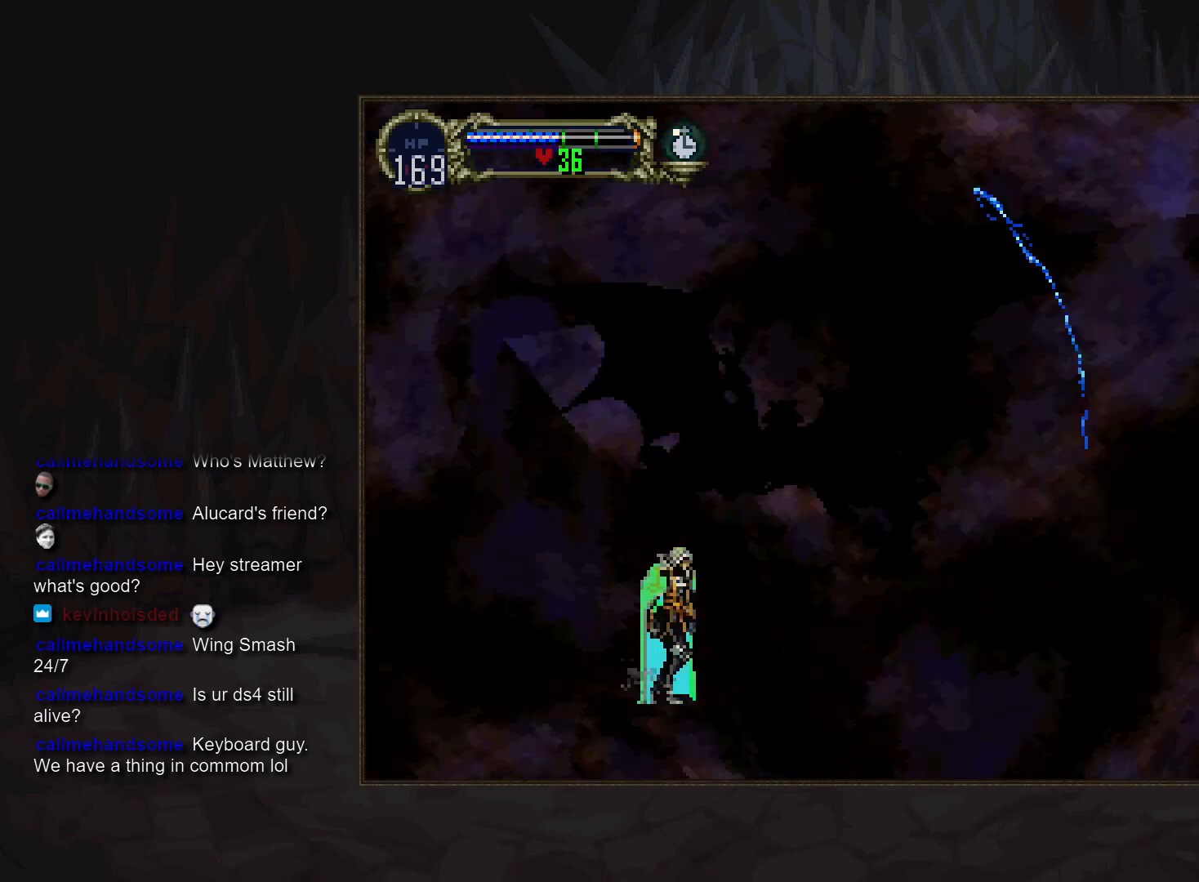
{"buttons": [], "events": []}
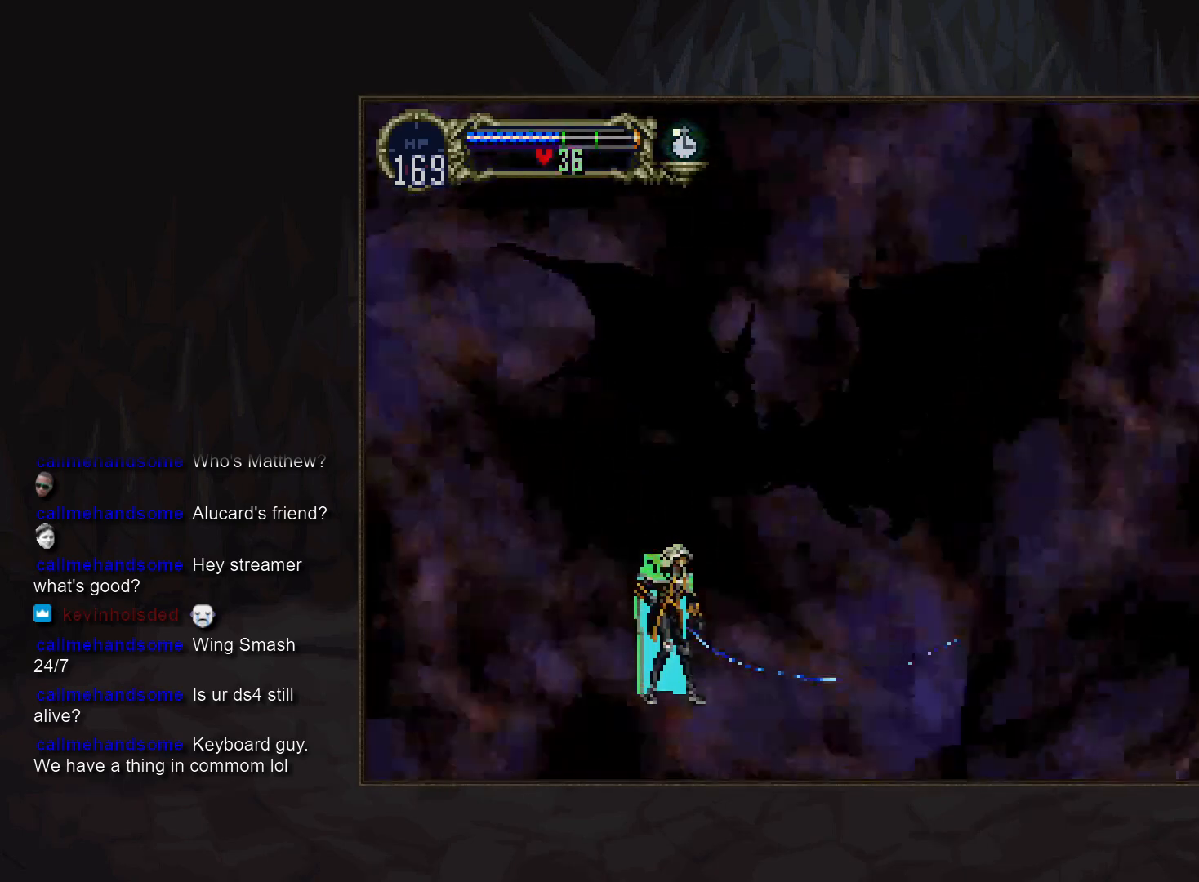
{"buttons": ["DPAD_DOWN"], "events": [[367, "TRIANGLE", "down"], [450, "DPAD_DOWN", "down"], [467, "TRIANGLE", "up"]]}
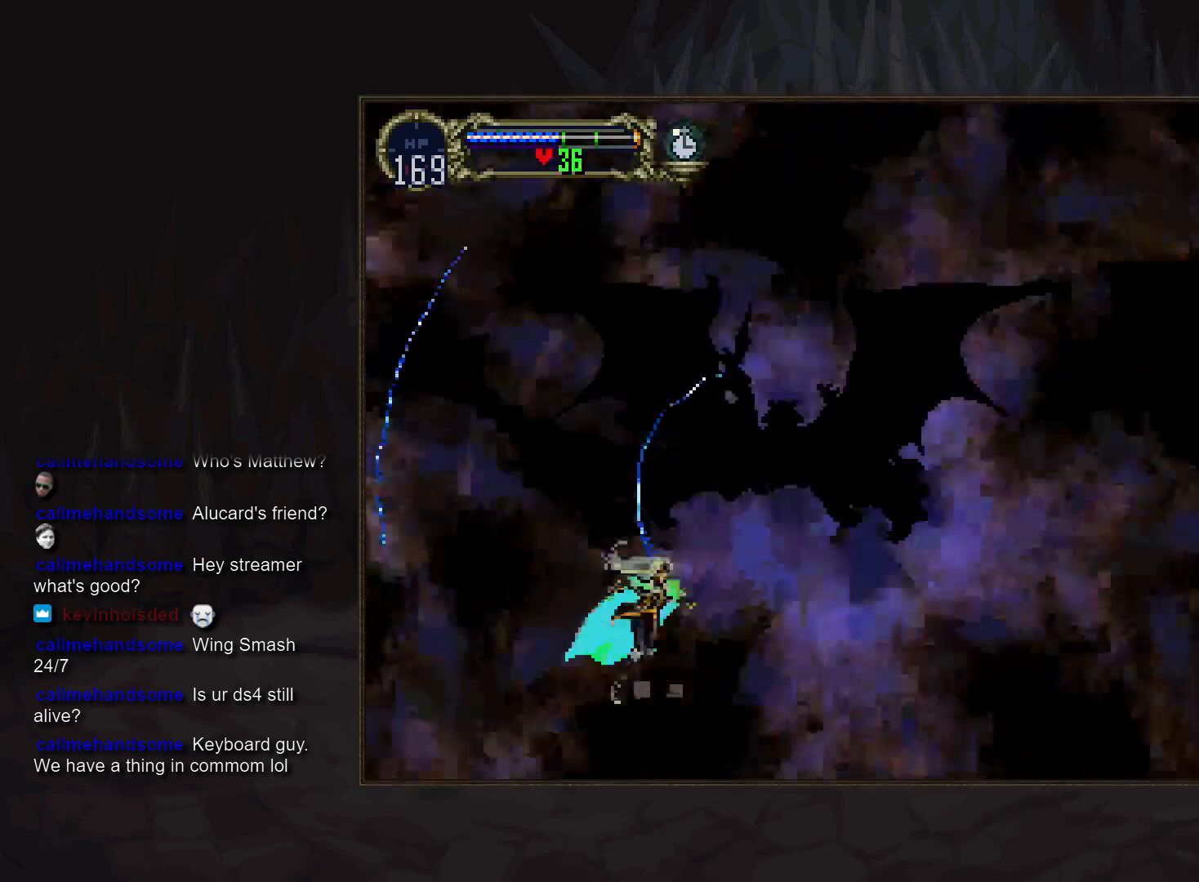
{"buttons": [], "events": [[50, "DPAD_DOWN", "up"]]}
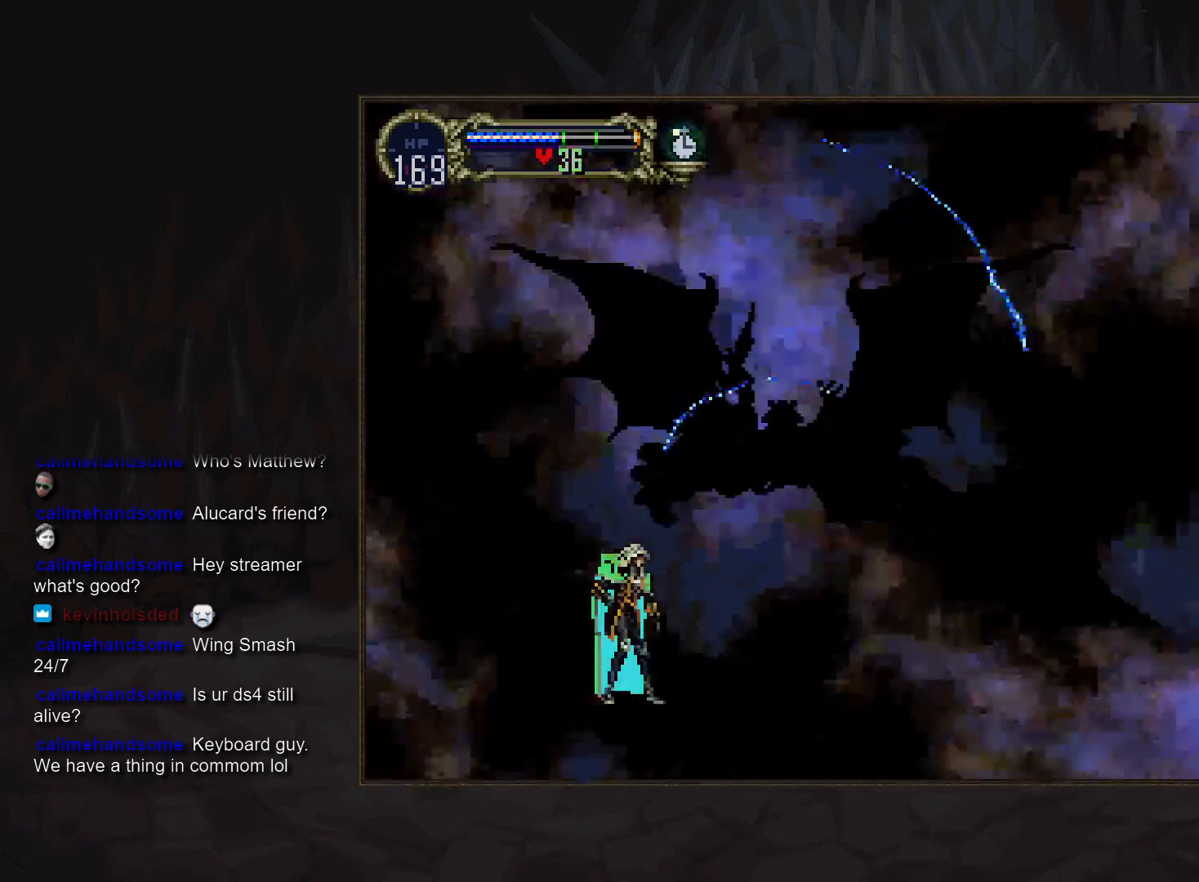
{"buttons": [], "events": []}
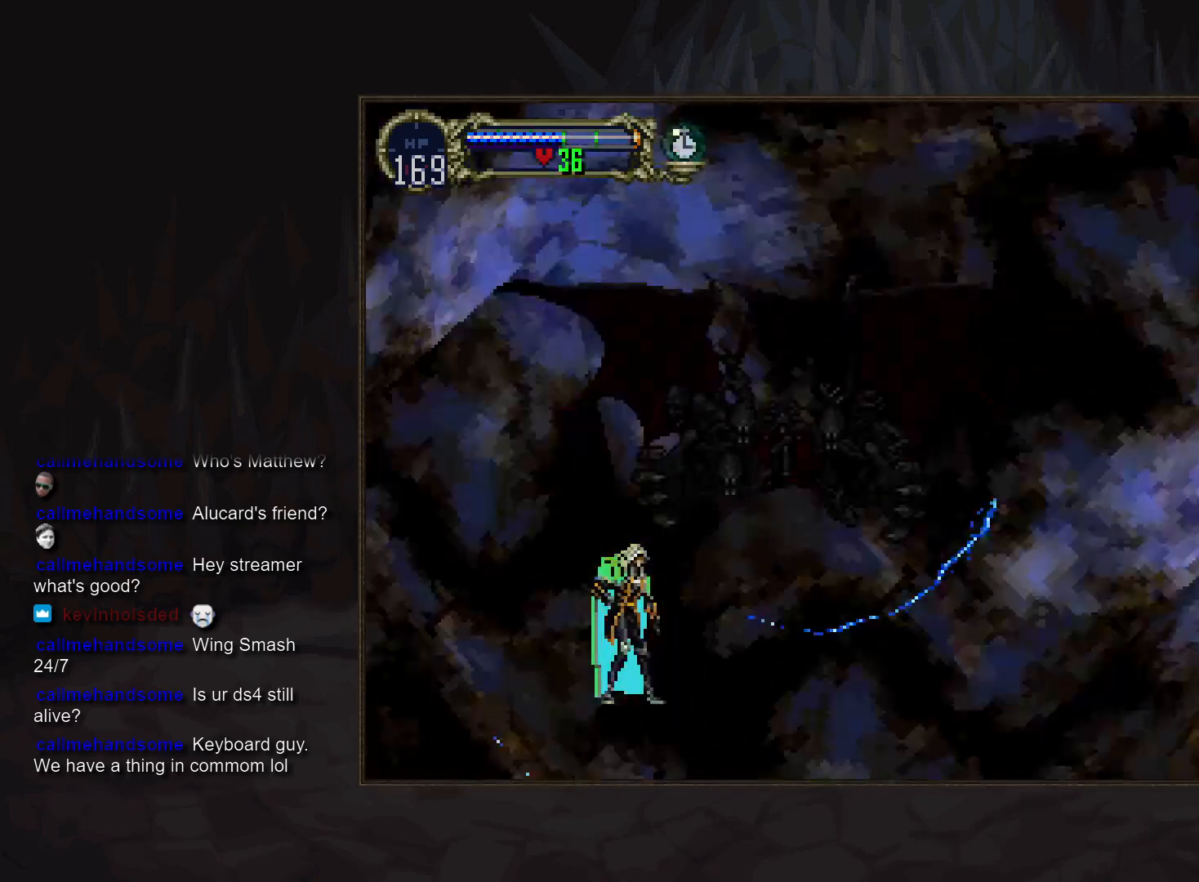
{"buttons": ["DPAD_UP", "DPAD_RIGHT"], "events": [[283, "DPAD_LEFT", "down"], [367, "DPAD_UP", "down"], [417, "DPAD_LEFT", "up"], [483, "DPAD_RIGHT", "down"]]}
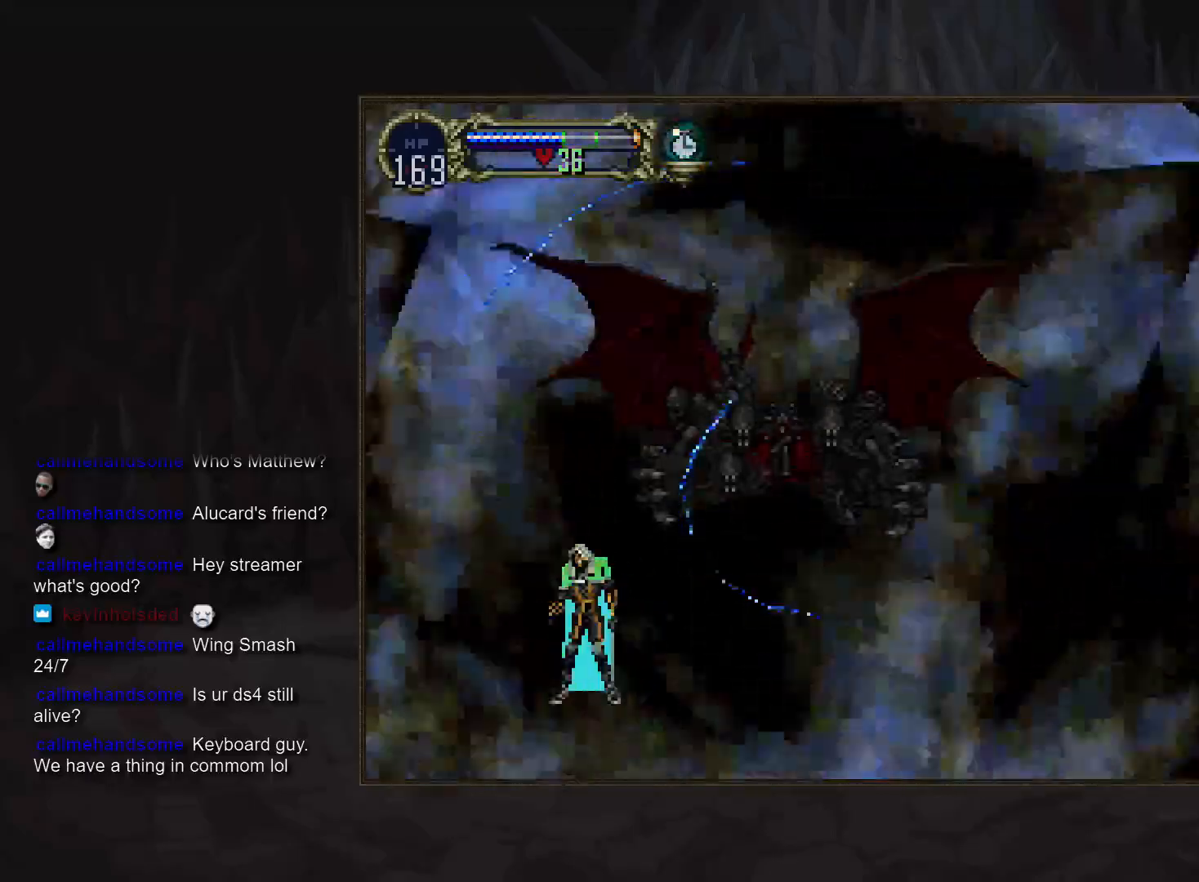
{"buttons": ["DPAD_RIGHT"], "events": [[50, "DPAD_UP", "up"], [150, "SQUARE", "down"], [267, "SQUARE", "up"]]}
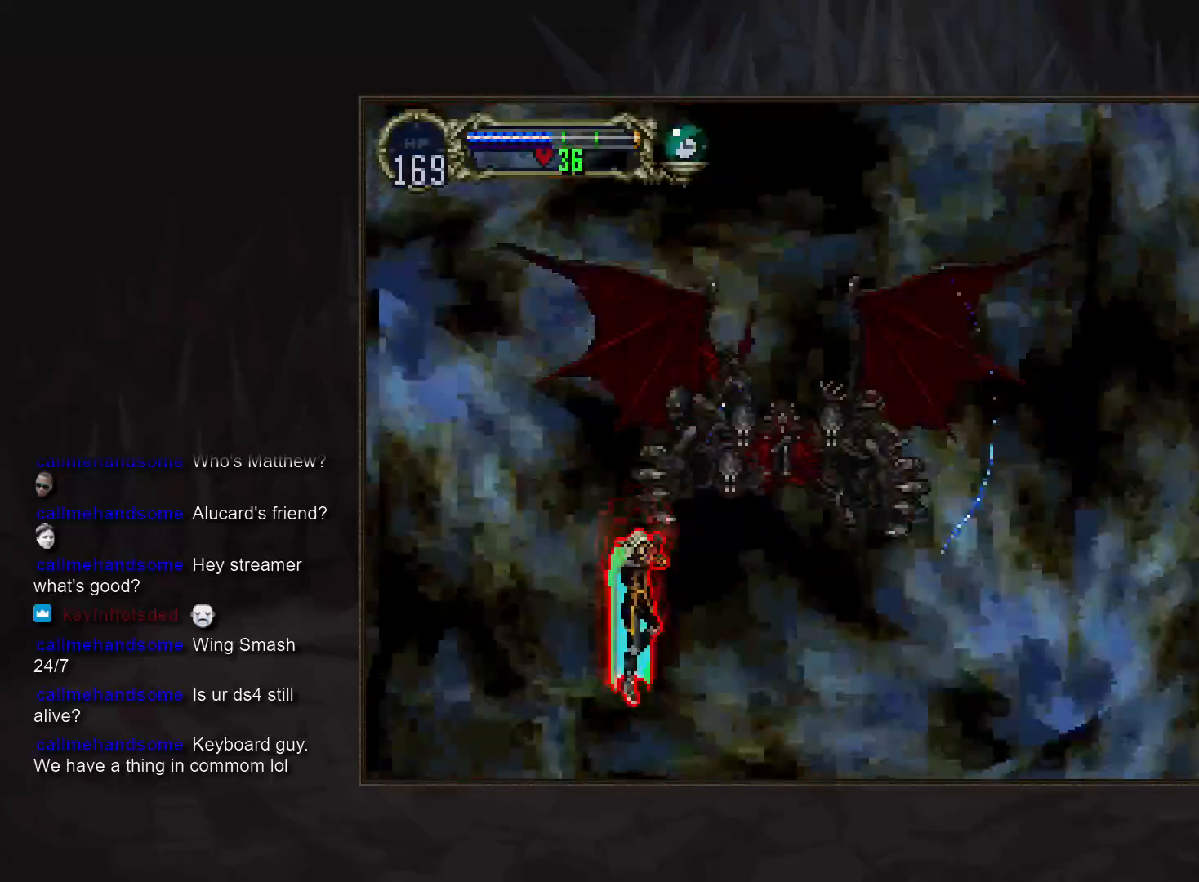
{"buttons": ["DPAD_RIGHT"], "events": []}
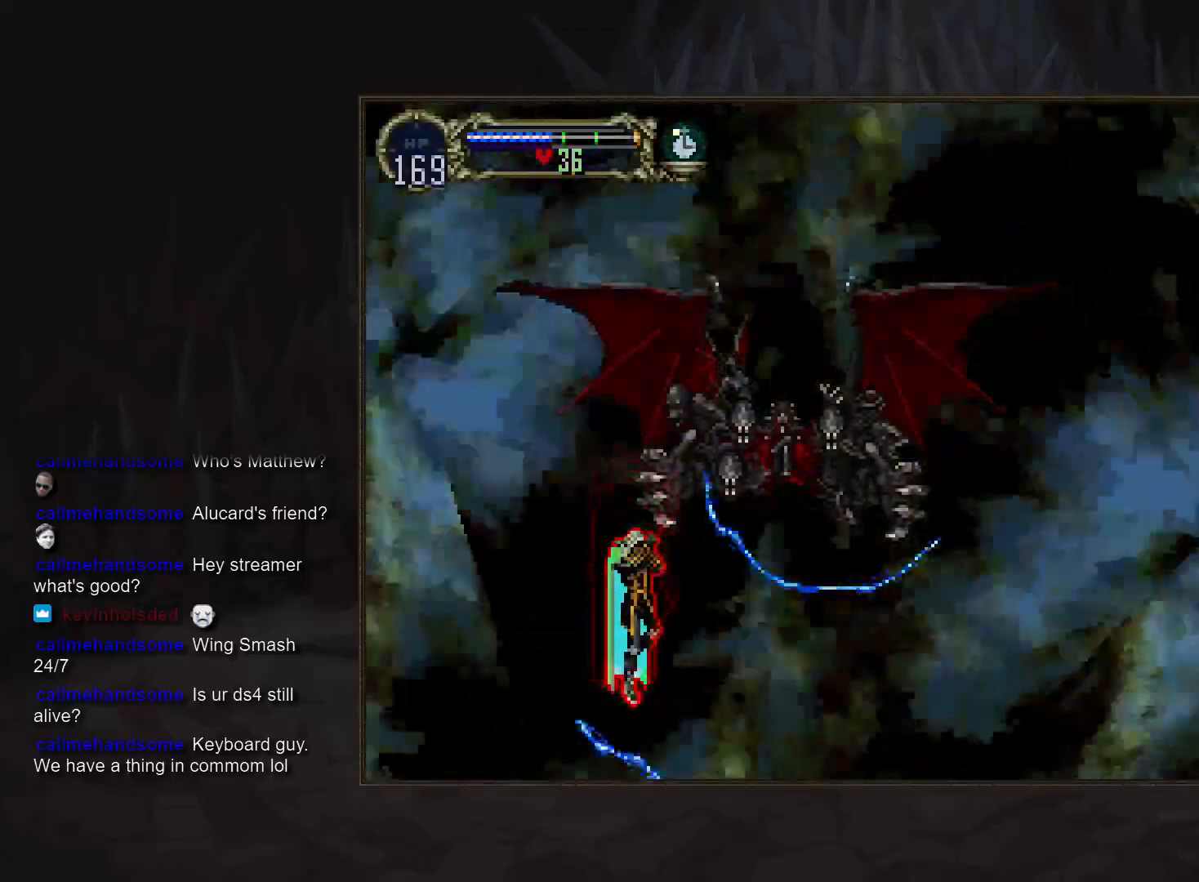
{"buttons": [], "events": [[17, "DPAD_RIGHT", "up"]]}
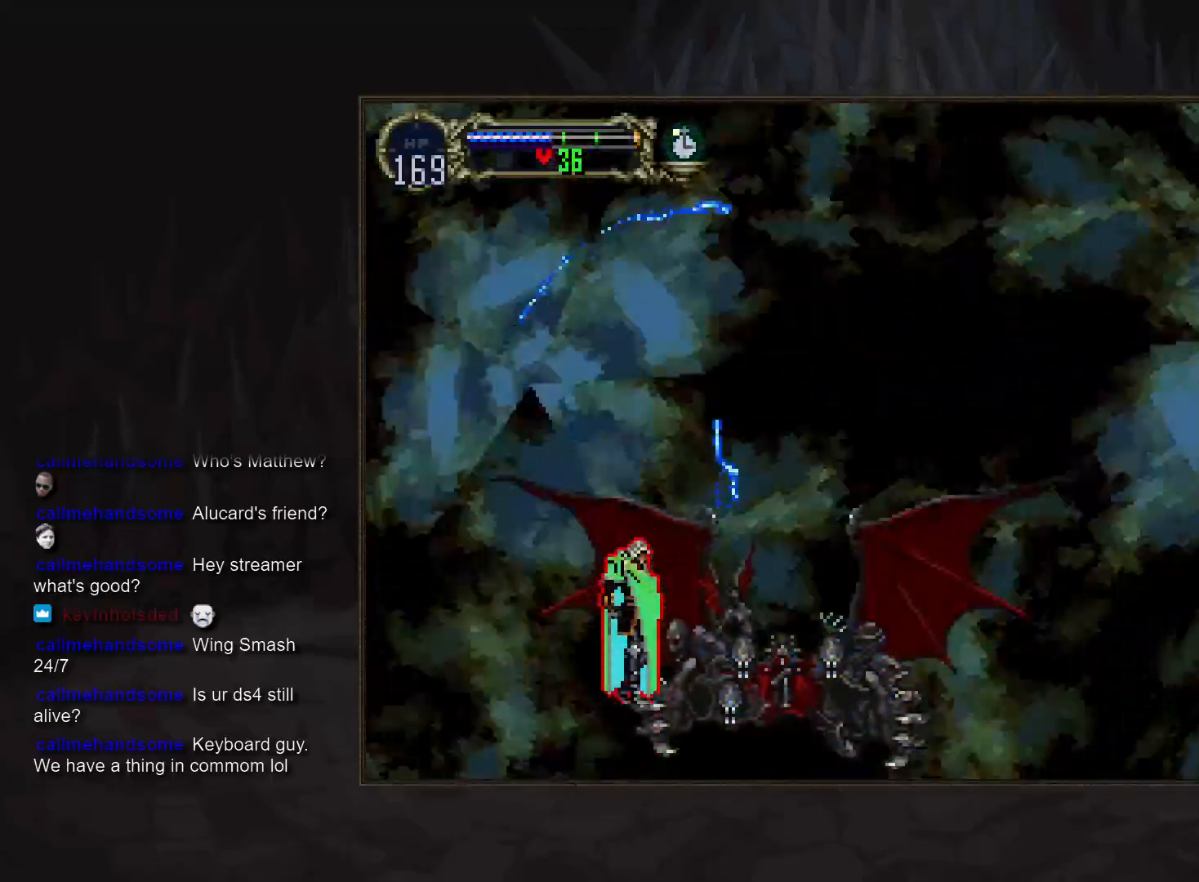
{"buttons": [], "events": [[183, "DPAD_RIGHT", "down"], [250, "DPAD_RIGHT", "up"]]}
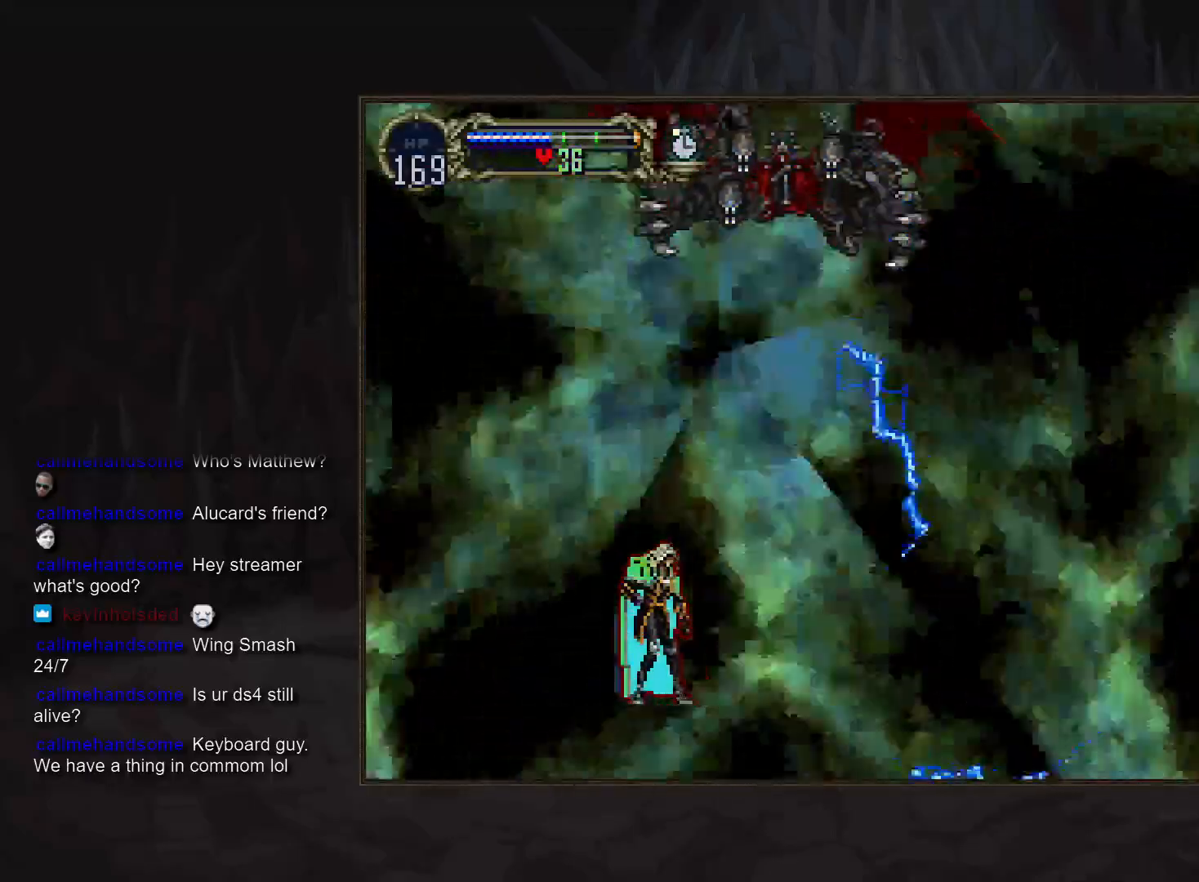
{"buttons": [], "events": []}
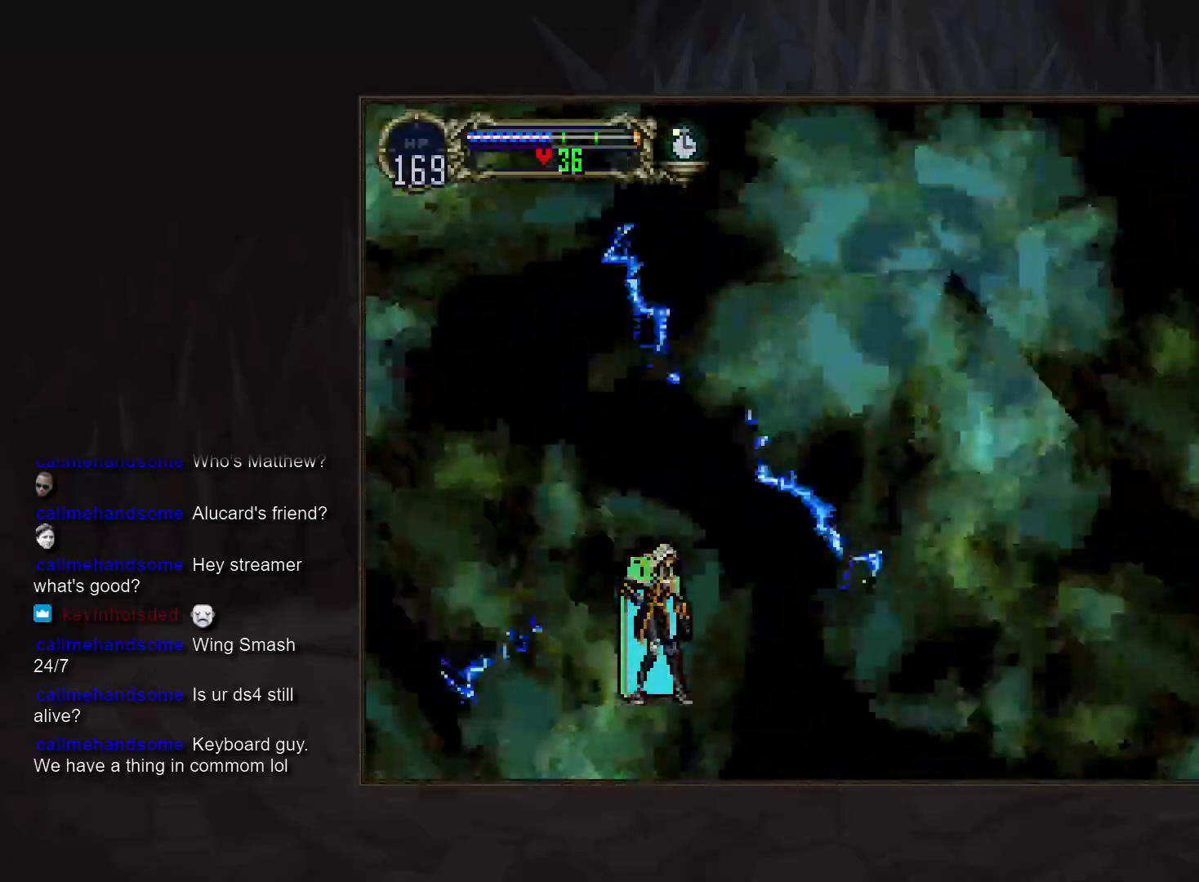
{"buttons": [], "events": []}
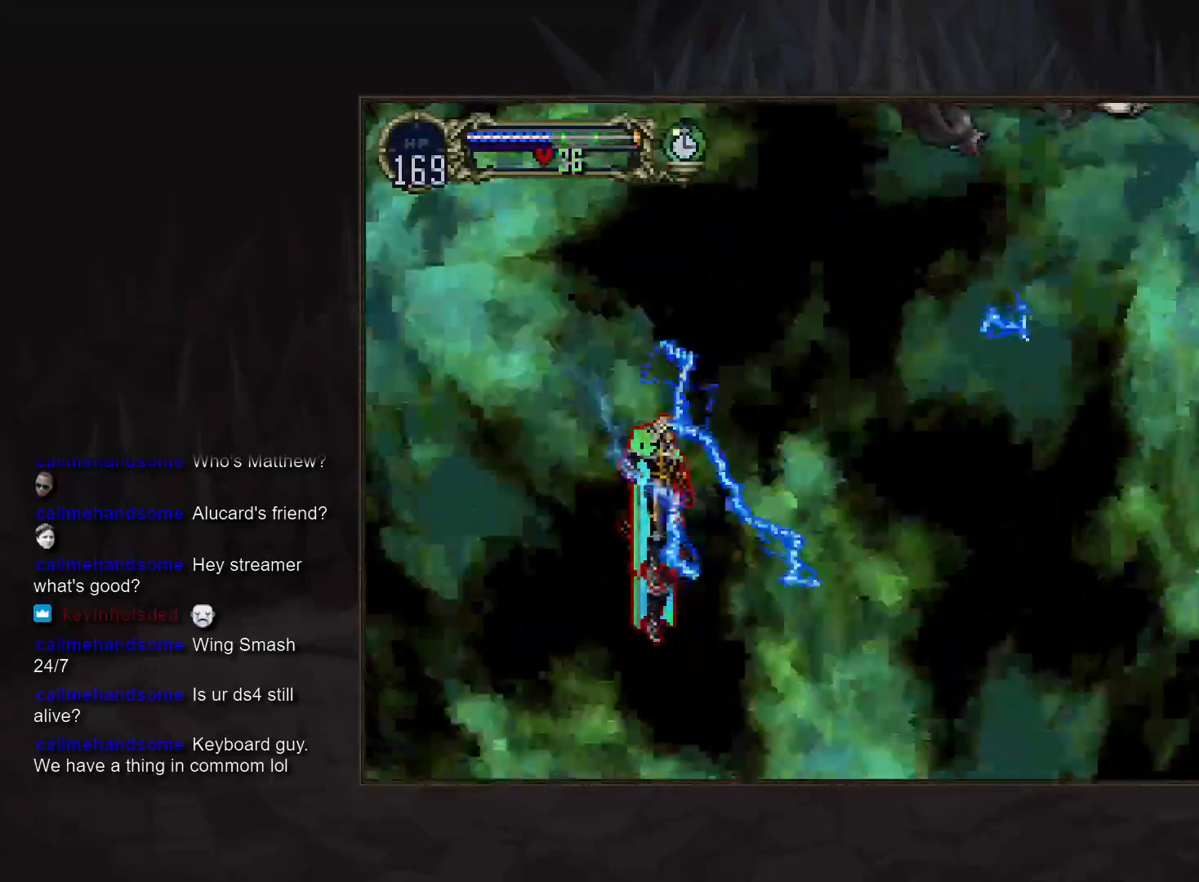
{"buttons": [], "events": []}
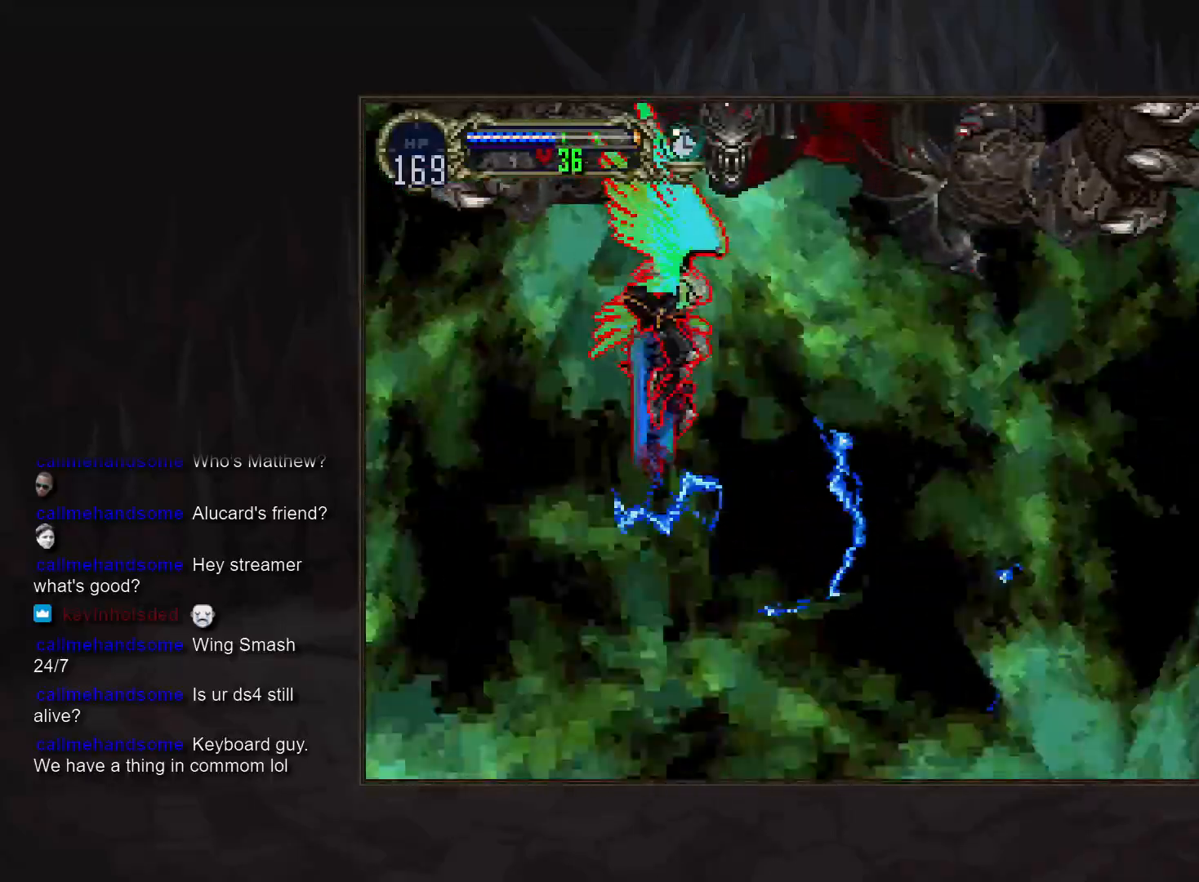
{"buttons": [], "events": [[17, "SQUARE", "down"], [117, "SQUARE", "up"], [233, "SQUARE", "down"], [300, "SQUARE", "up"], [400, "SQUARE", "down"], [467, "SQUARE", "up"]]}
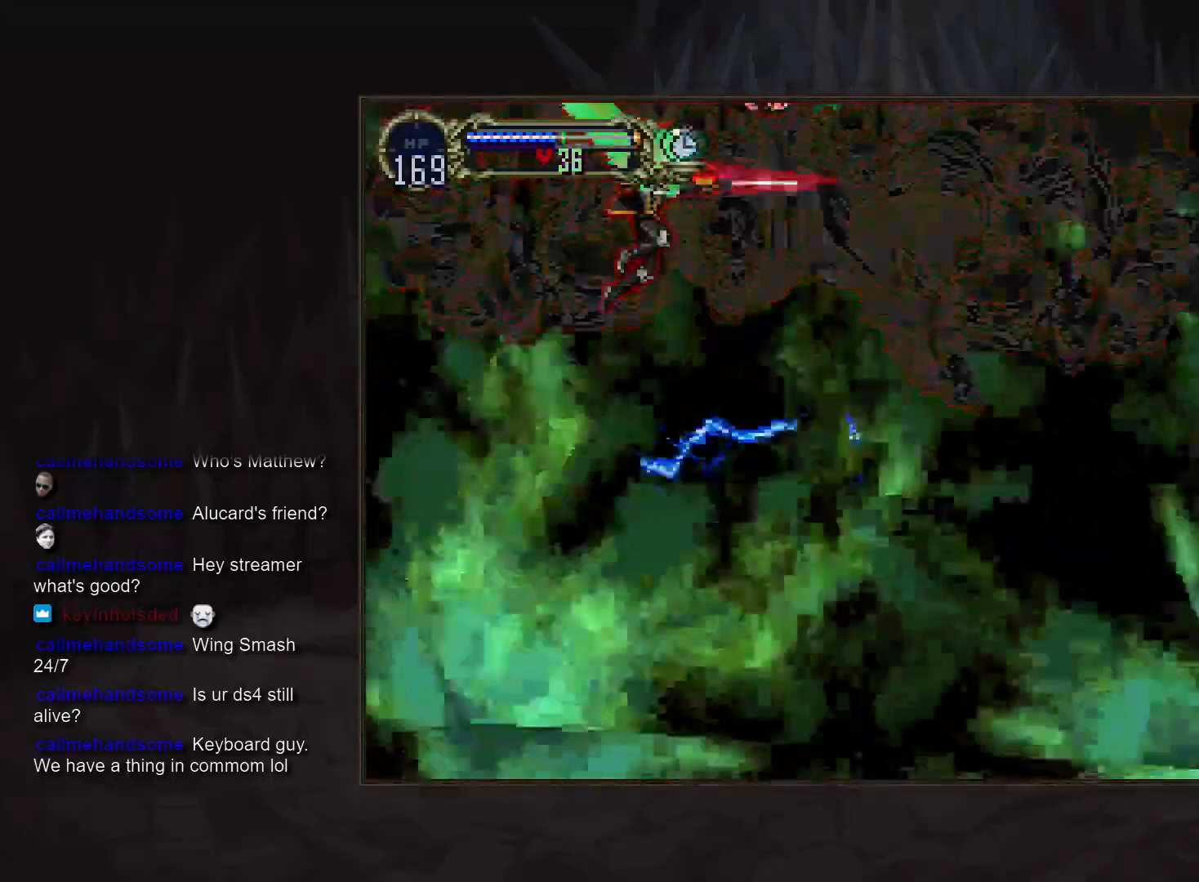
{"buttons": [], "events": [[67, "SQUARE", "down"], [117, "SQUARE", "up"], [217, "SQUARE", "down"], [300, "SQUARE", "up"]]}